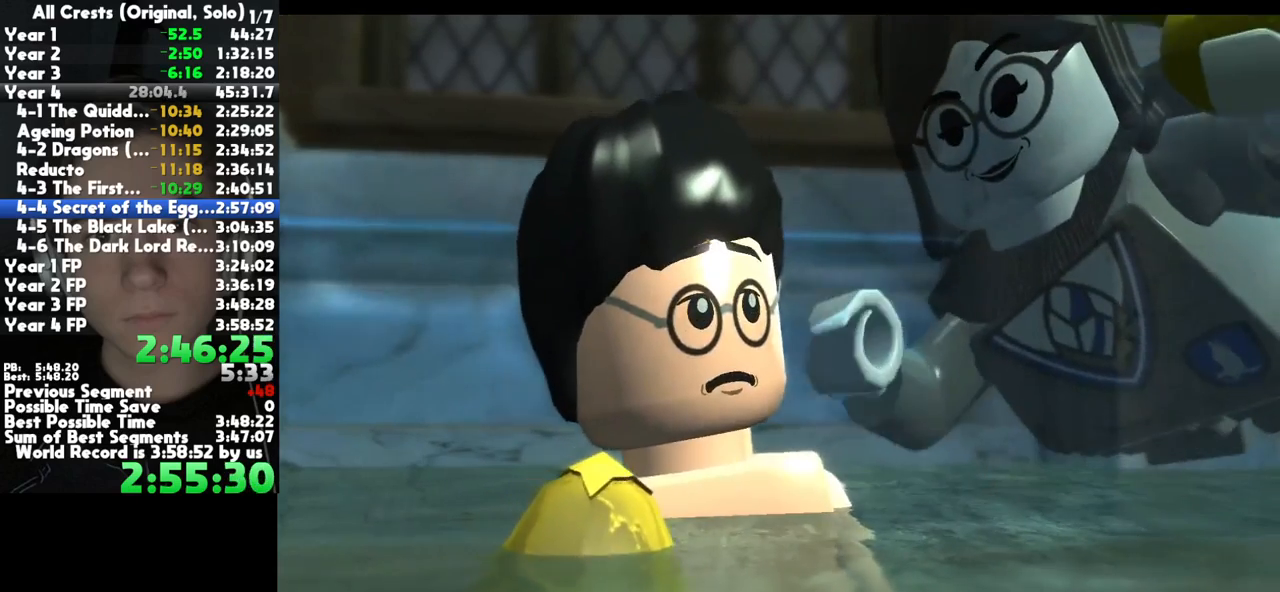
Gameplay with a controller (Xbox layout); each line is a JSON object with the inputs held at the frame after it. "button_events" lists button changes between this image and that frame as [ms after this image, input, new state], when the widget could be followed in between (sticks are given only as held states). This document gives stick clicks only as held states, not as events. Not read: B other_buttons.
{"buttons": ["A"], "left_stick": "center", "right_stick": "center", "button_events": [[83, "A", "down"], [183, "A", "up"], [250, "A", "down"], [367, "A", "up"], [433, "A", "down"]]}
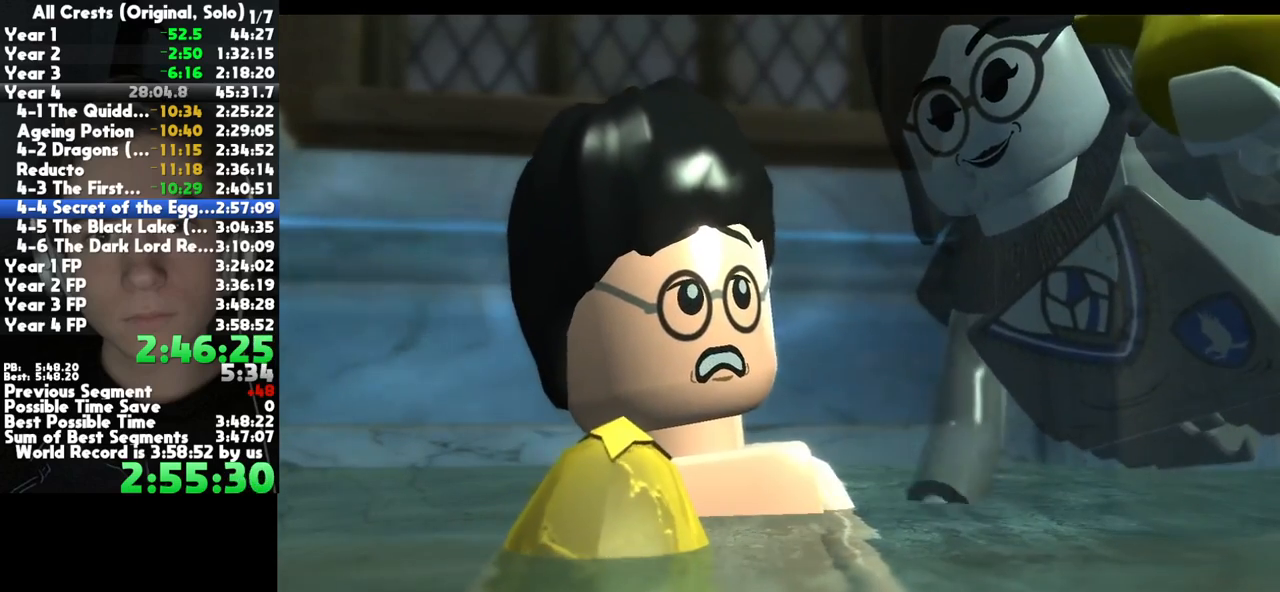
{"buttons": ["A"], "left_stick": "center", "right_stick": "center", "button_events": [[33, "A", "up"], [117, "A", "down"], [217, "A", "up"], [300, "A", "down"], [400, "A", "up"], [467, "A", "down"]]}
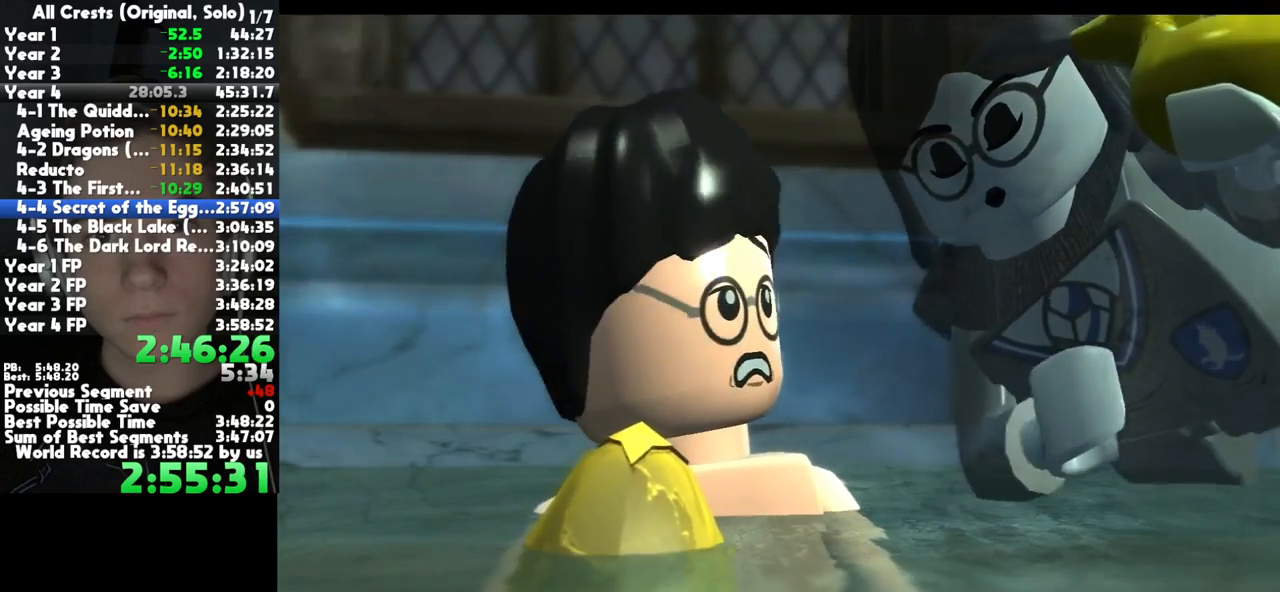
{"buttons": [], "left_stick": "center", "right_stick": "center", "button_events": [[83, "A", "up"], [150, "A", "down"], [250, "A", "up"], [333, "A", "down"], [433, "A", "up"]]}
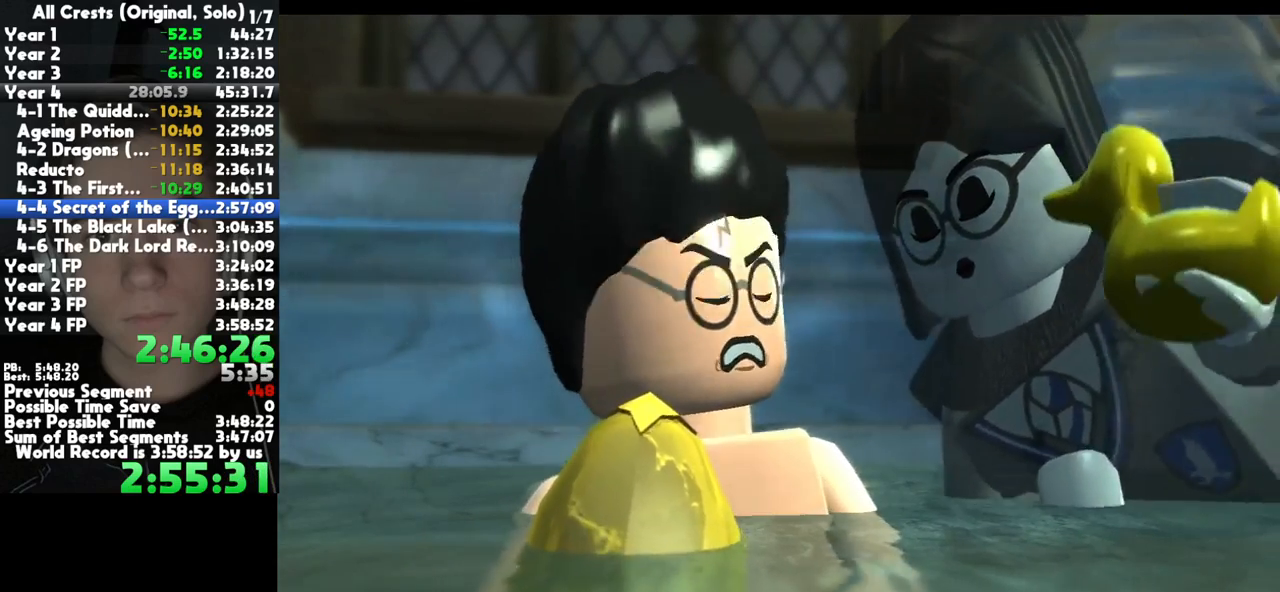
{"buttons": [], "left_stick": "center", "right_stick": "center", "button_events": [[33, "A", "down"], [100, "A", "up"], [217, "A", "down"], [283, "A", "up"], [400, "A", "down"], [467, "A", "up"]]}
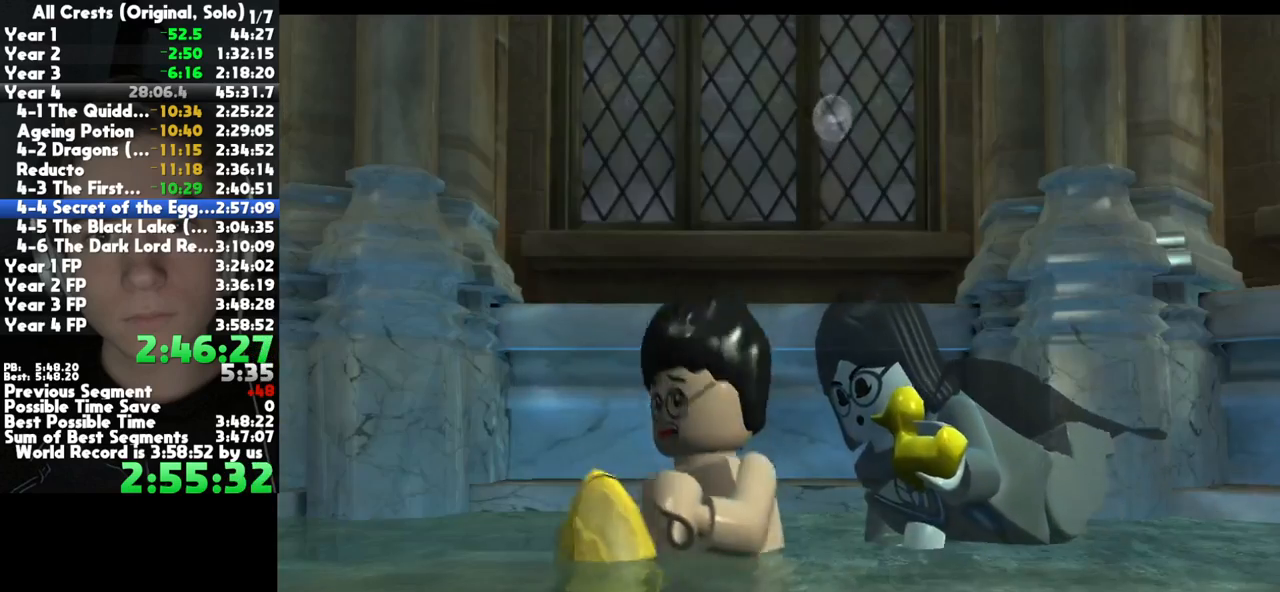
{"buttons": [], "left_stick": "center", "right_stick": "center", "button_events": [[50, "A", "down"], [117, "A", "up"], [217, "A", "down"], [300, "A", "up"], [383, "A", "down"], [467, "A", "up"]]}
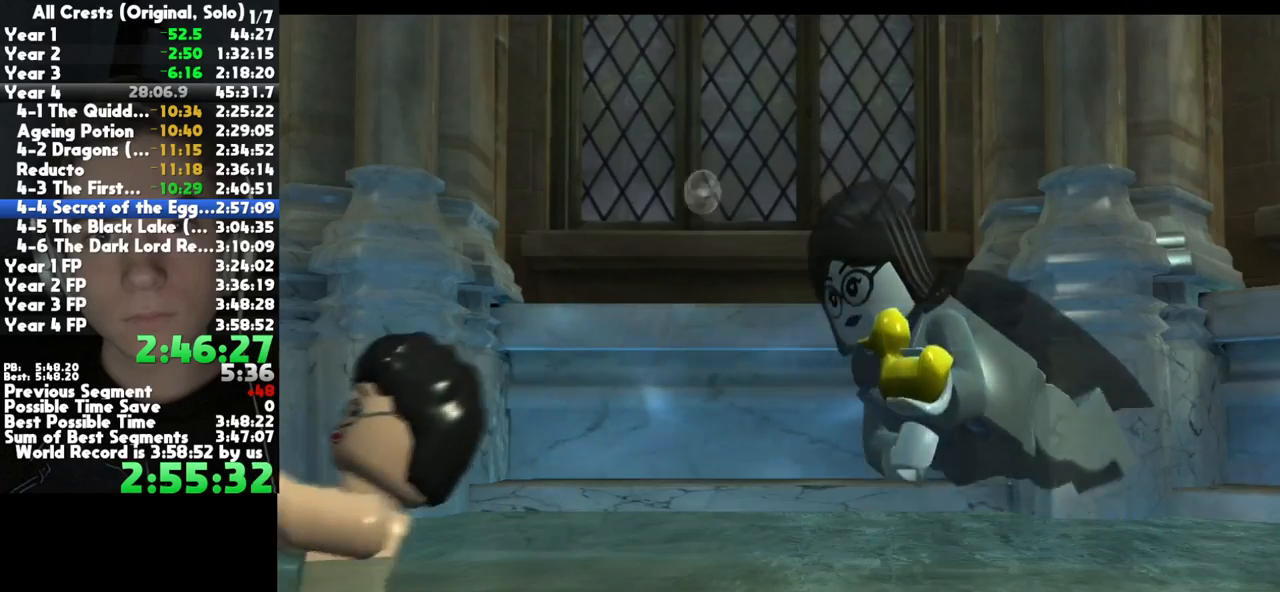
{"buttons": [], "left_stick": "center", "right_stick": "center", "button_events": [[50, "A", "down"], [117, "A", "up"], [217, "A", "down"], [300, "A", "up"], [400, "A", "down"], [450, "A", "up"]]}
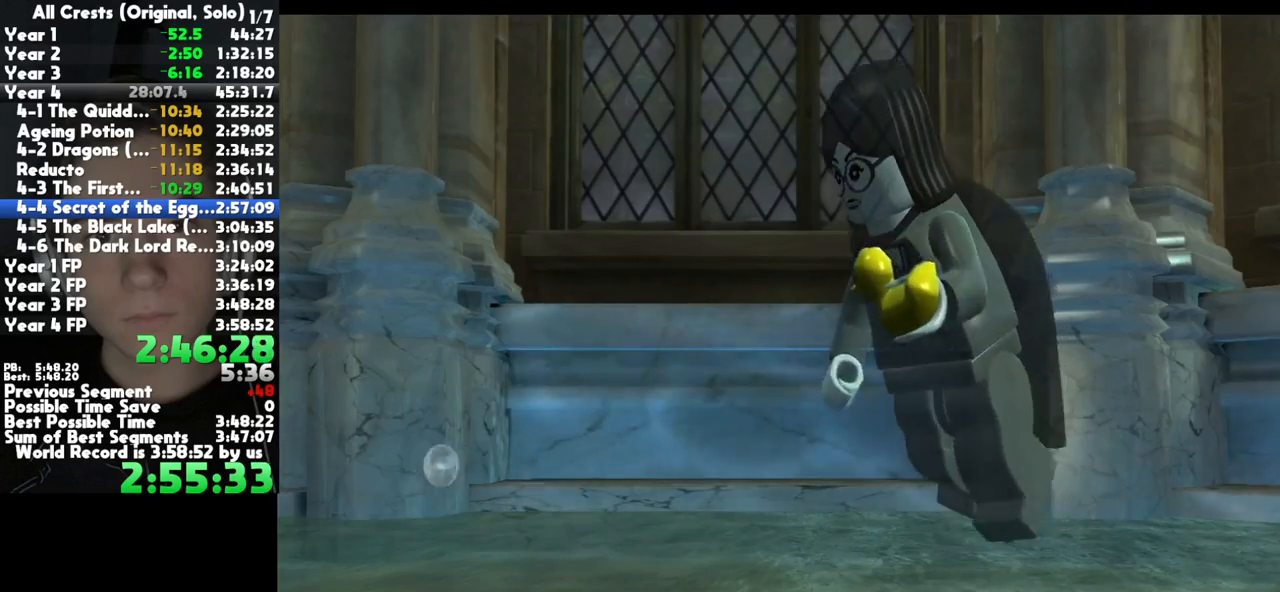
{"buttons": ["A"], "left_stick": "center", "right_stick": "center", "button_events": [[50, "A", "down"], [150, "A", "up"], [217, "A", "down"], [317, "A", "up"], [400, "A", "down"]]}
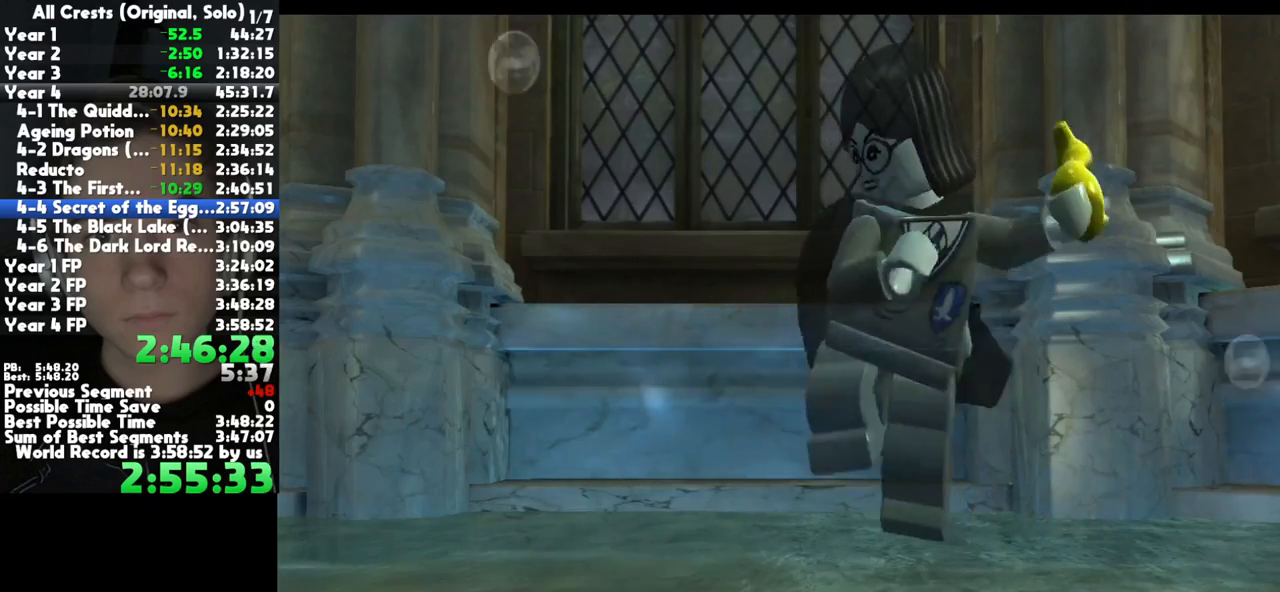
{"buttons": [], "left_stick": "center", "right_stick": "center", "button_events": [[150, "A", "up"], [217, "A", "down"], [300, "A", "up"], [400, "A", "down"], [467, "A", "up"]]}
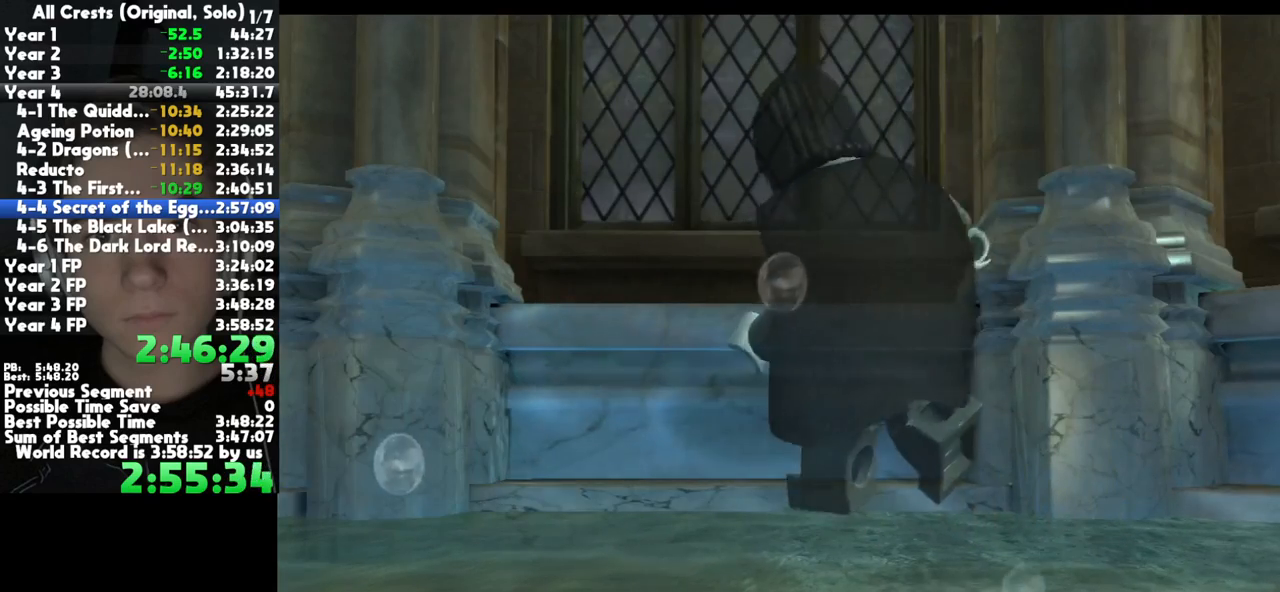
{"buttons": [], "left_stick": "center", "right_stick": "center", "button_events": [[50, "A", "down"], [133, "A", "up"], [200, "A", "down"], [300, "A", "up"], [400, "A", "down"], [467, "A", "up"]]}
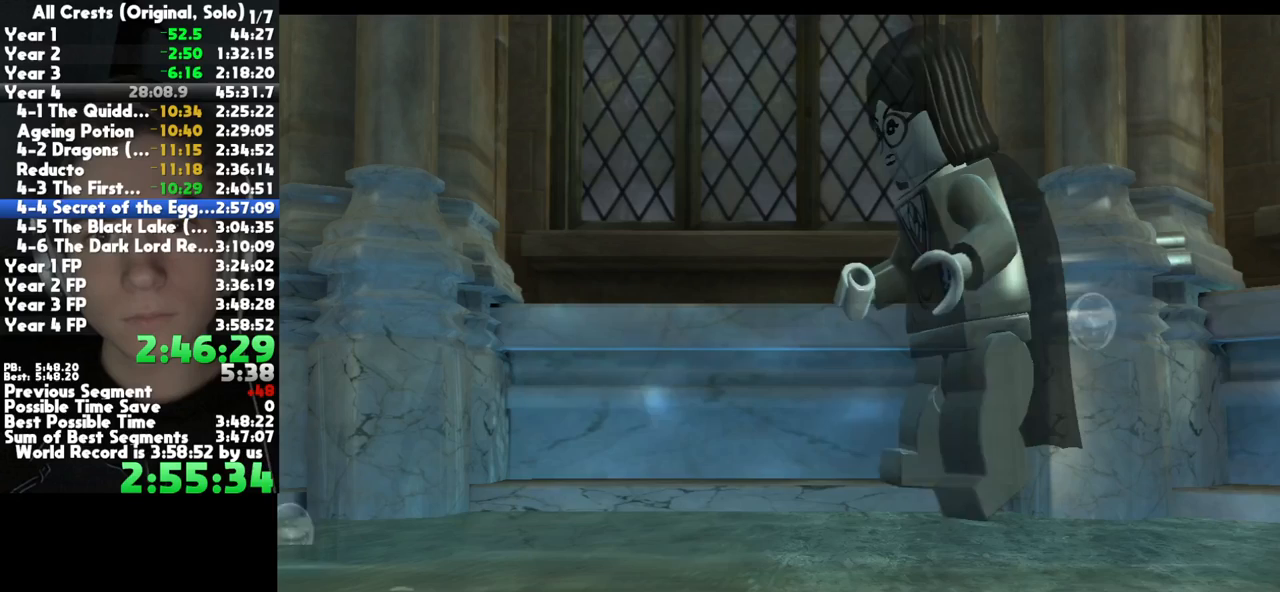
{"buttons": [], "left_stick": "center", "right_stick": "center", "button_events": [[67, "A", "down"], [133, "A", "up"], [233, "A", "down"], [317, "A", "up"], [417, "A", "down"], [500, "A", "up"]]}
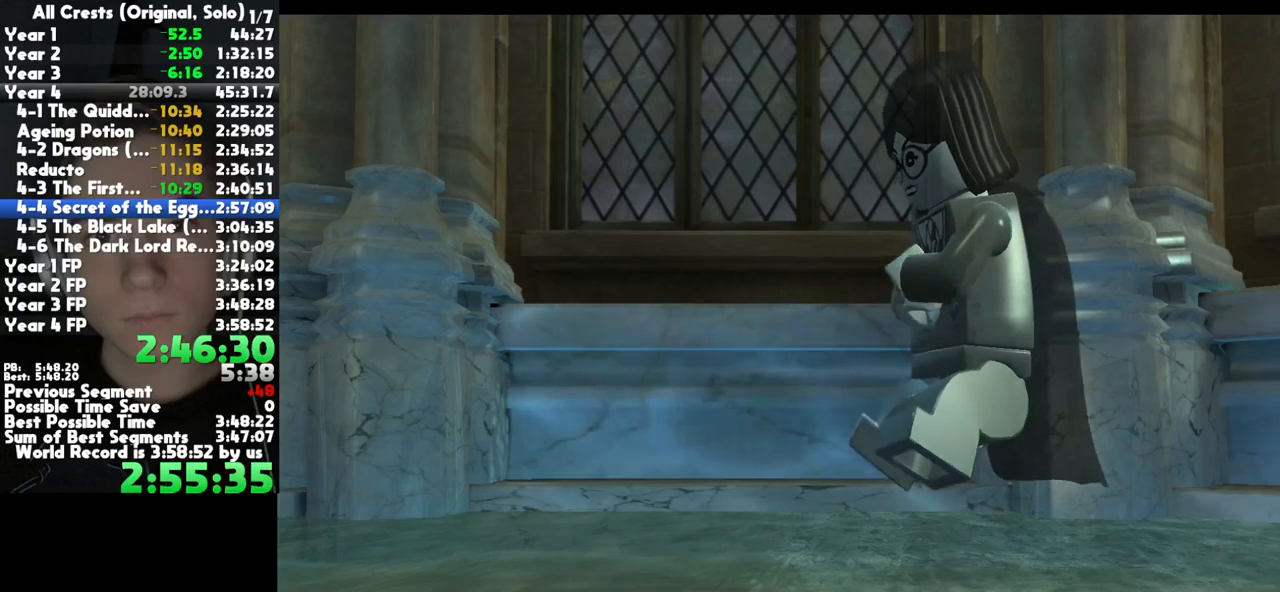
{"buttons": [], "left_stick": "center", "right_stick": "center", "button_events": [[67, "A", "down"], [167, "A", "up"], [233, "A", "down"], [450, "A", "up"]]}
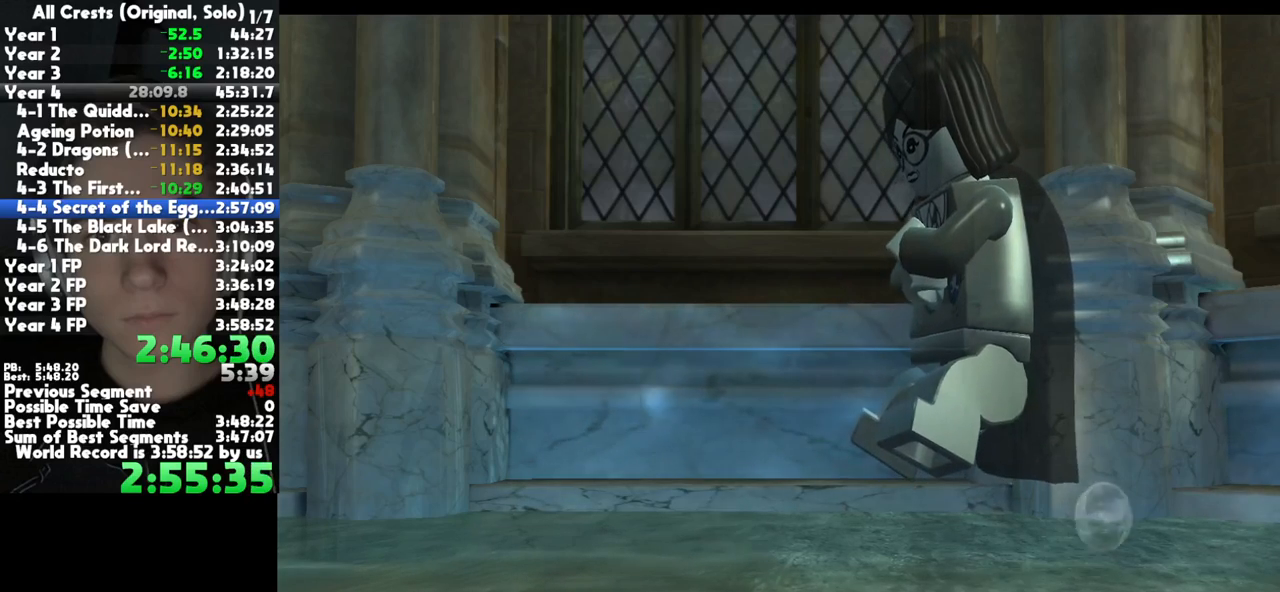
{"buttons": [], "left_stick": "center", "right_stick": "center", "button_events": [[50, "A", "down"], [133, "A", "up"], [233, "A", "down"], [300, "A", "up"], [383, "A", "down"], [483, "A", "up"]]}
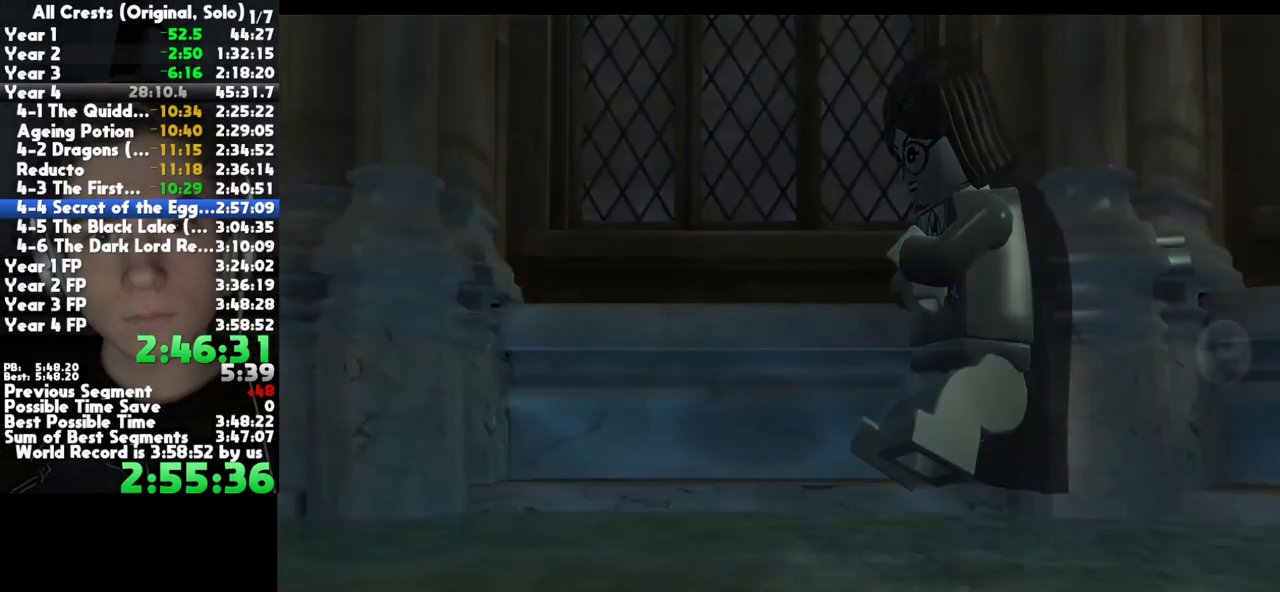
{"buttons": ["A"], "left_stick": "center", "right_stick": "center", "button_events": [[67, "A", "down"], [167, "A", "up"], [250, "A", "down"], [350, "A", "up"], [417, "A", "down"]]}
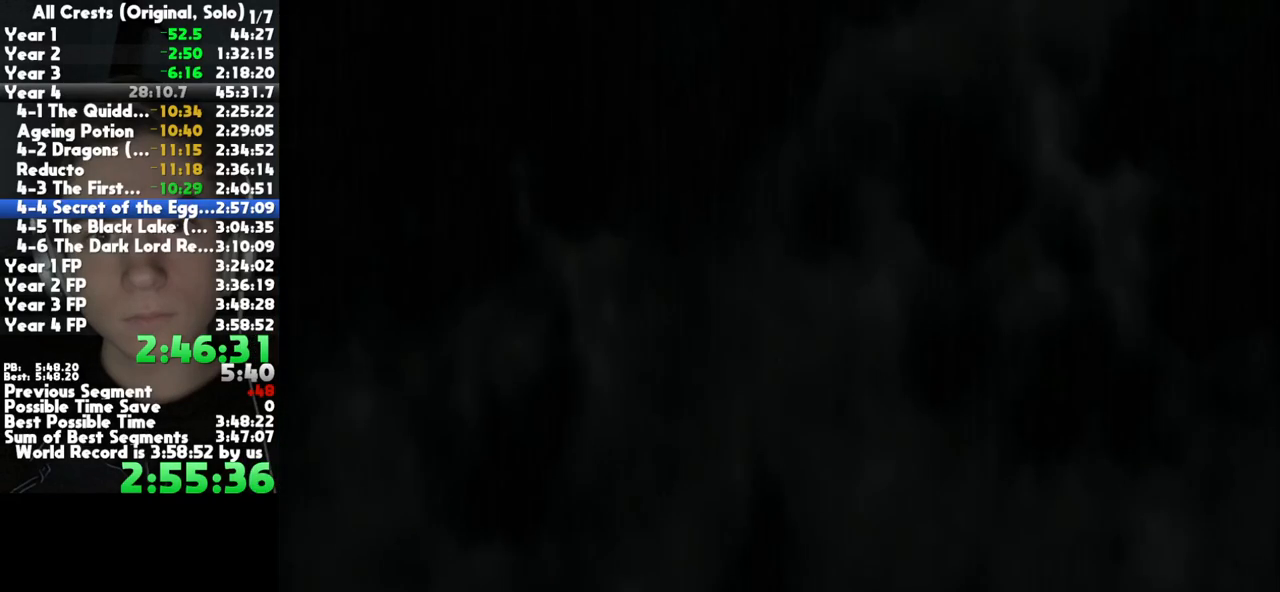
{"buttons": ["A"], "left_stick": "center", "right_stick": "center", "button_events": [[50, "A", "up"], [117, "A", "down"], [217, "A", "up"], [300, "A", "down"], [417, "A", "up"], [500, "A", "down"]]}
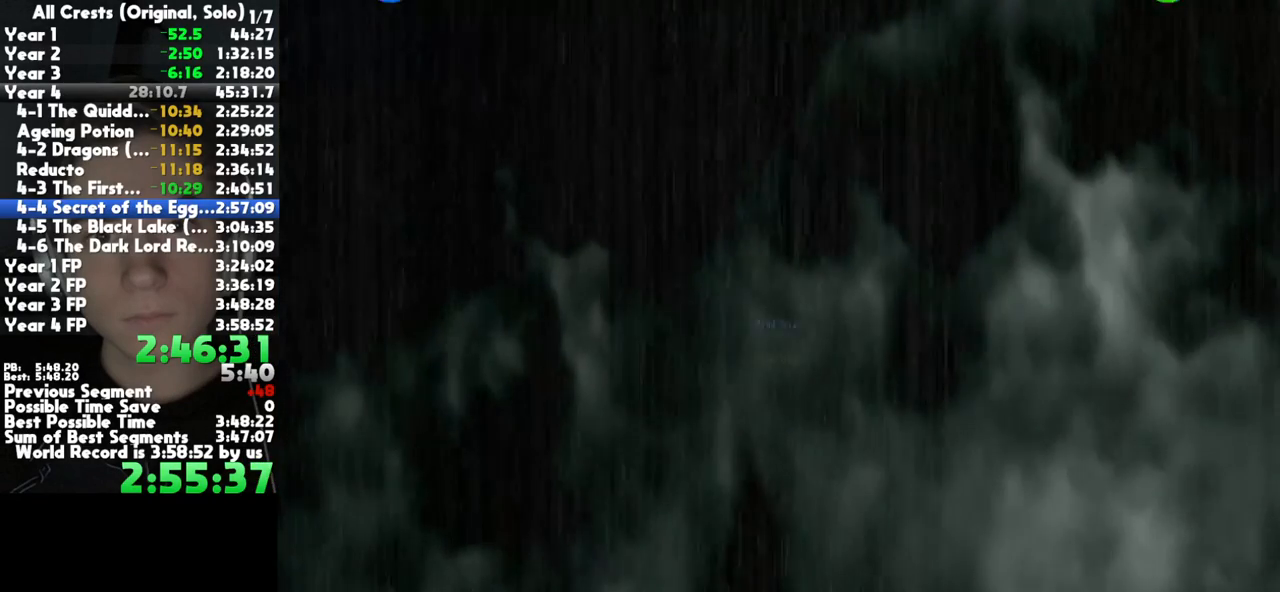
{"buttons": [], "left_stick": "center", "right_stick": "center", "button_events": [[83, "A", "up"], [167, "A", "down"], [267, "A", "up"], [350, "A", "down"], [450, "A", "up"]]}
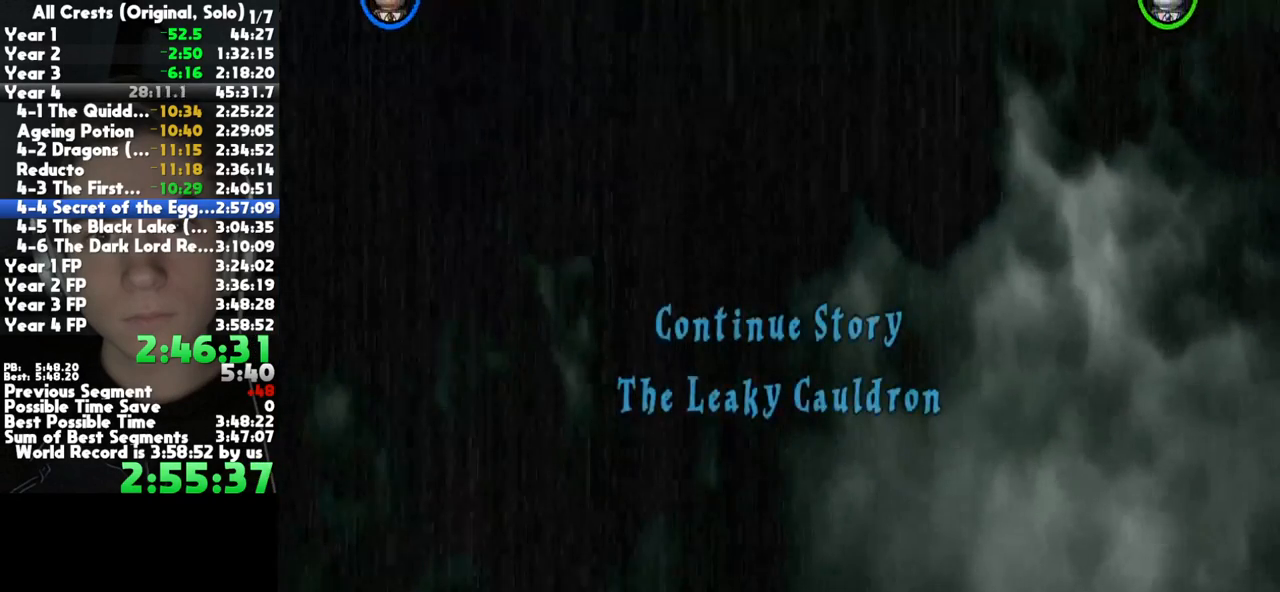
{"buttons": [], "left_stick": "center", "right_stick": "center", "button_events": [[17, "A", "down"], [117, "A", "up"], [200, "A", "down"], [283, "A", "up"], [367, "A", "down"], [467, "A", "up"]]}
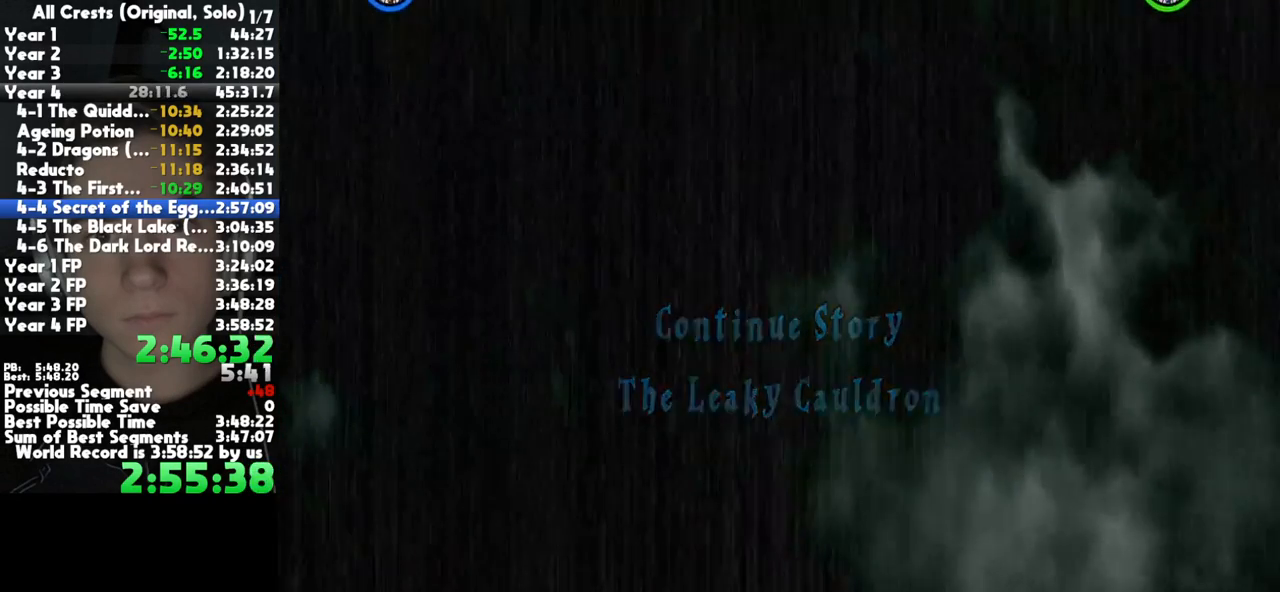
{"buttons": ["A"], "left_stick": "center", "right_stick": "center", "button_events": [[50, "A", "down"], [150, "A", "up"], [250, "A", "down"], [350, "A", "up"], [433, "A", "down"]]}
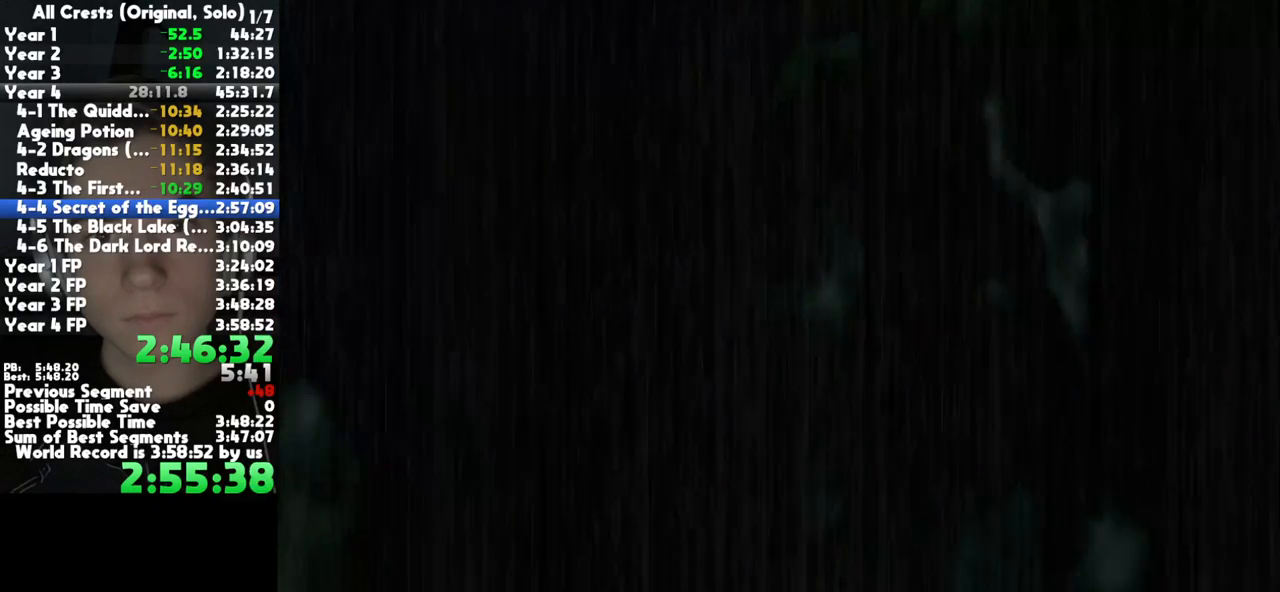
{"buttons": [], "left_stick": "center", "right_stick": "center", "button_events": [[17, "A", "up"], [117, "A", "down"], [200, "A", "up"], [283, "A", "down"], [350, "A", "up"]]}
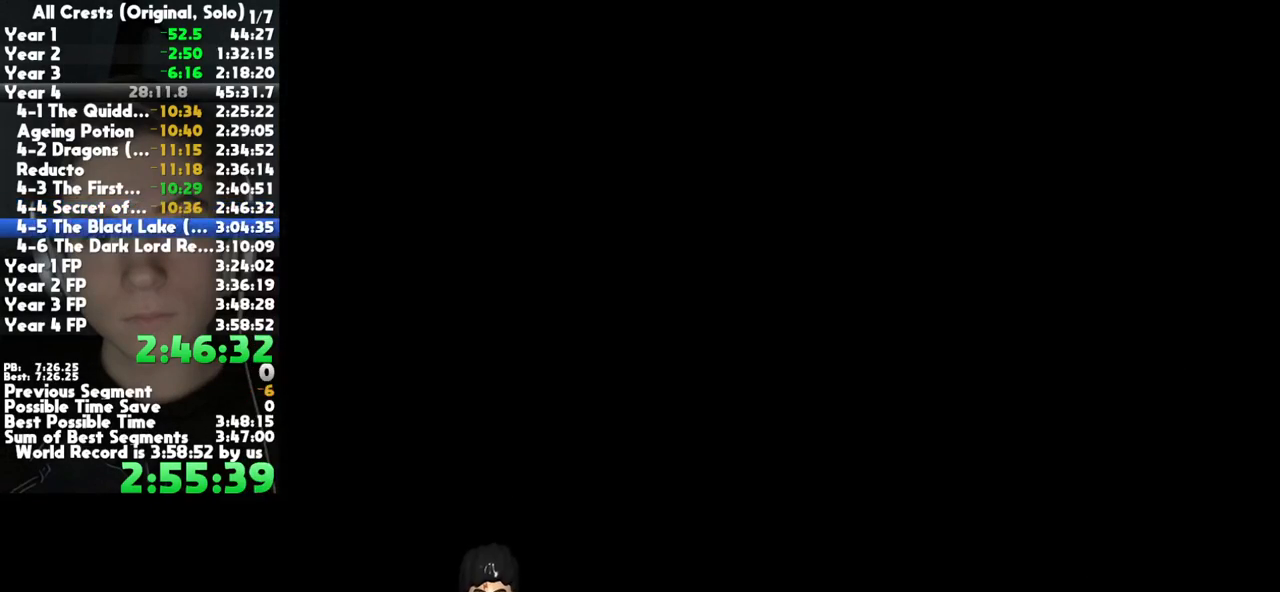
{"buttons": [], "left_stick": "center", "right_stick": "center", "button_events": []}
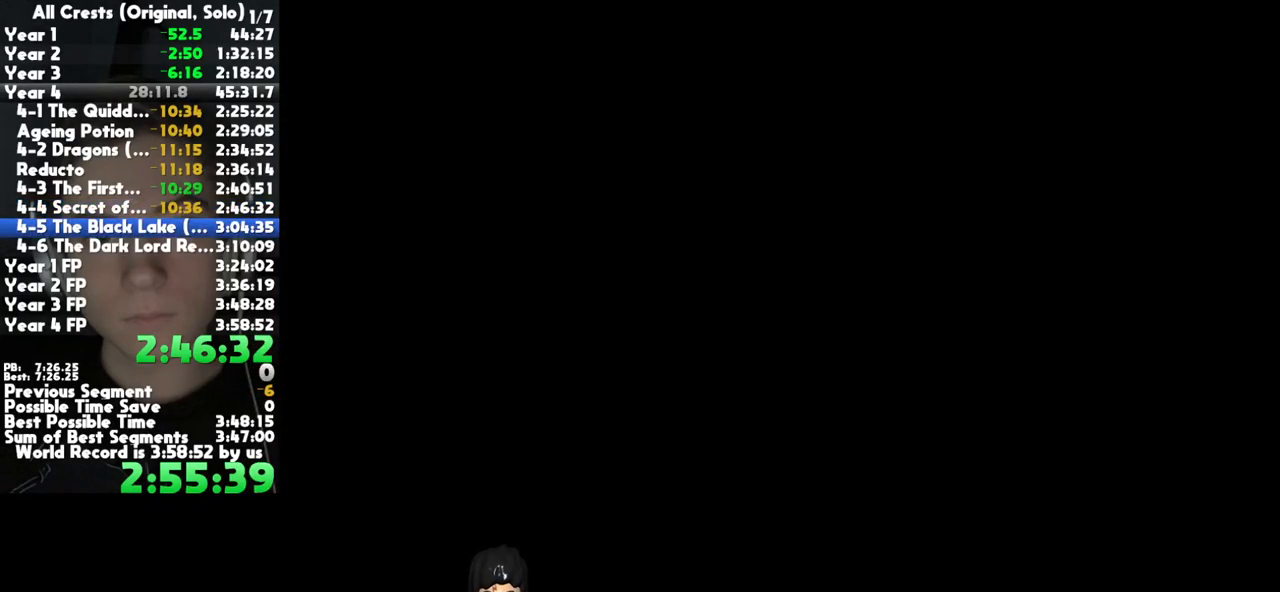
{"buttons": [], "left_stick": "center", "right_stick": "center", "button_events": []}